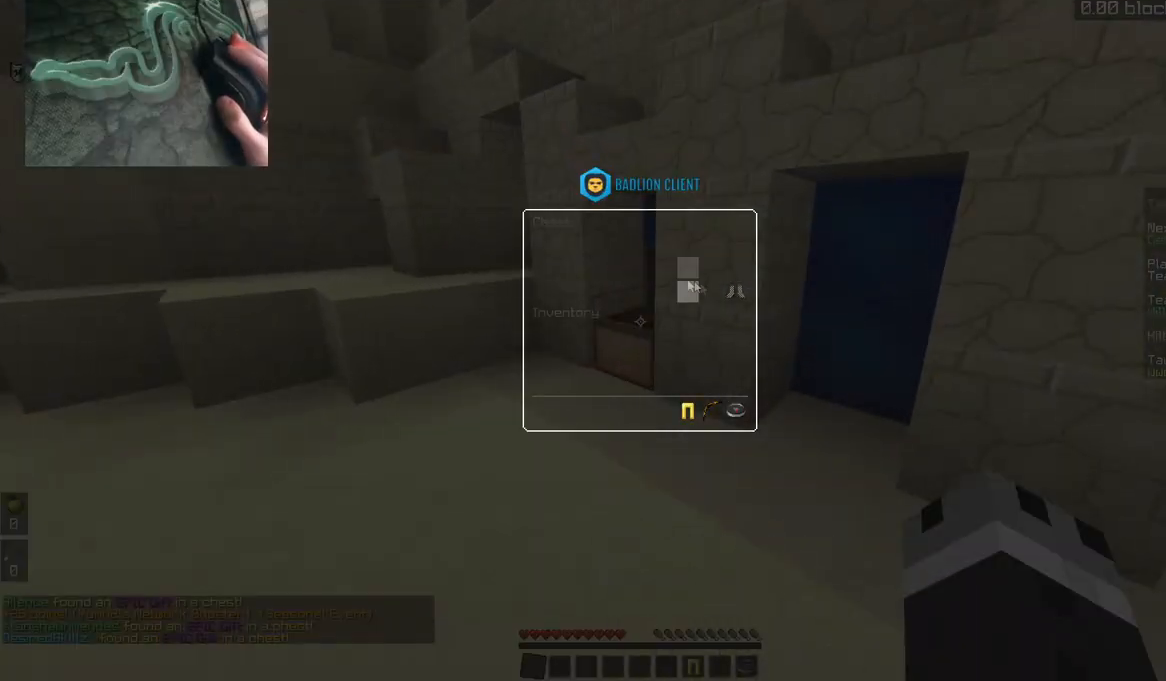
Gameplay with keyboard and mouse; each line is a JSON object with the keys and mouse buttons held at the frame after it. "events" lists presses ("down") and releases ("up") of "a", "d", "s", "space", "w", "mouse_left" and "mouse_right" between this image and that frame as [ms after this image, input, new state], when the widget could be followed in between. "mouse_left", "mouse_right" = the "left", "right" buttons of the "mouse" list. No other keys are recorded. Fast repeated clicks can show as one long hold. Mouse movement is not recorded.
{"keys": ["d", "space", "w"], "mouse": [], "events": [[234, "d", "down"], [234, "w", "down"], [434, "space", "down"]]}
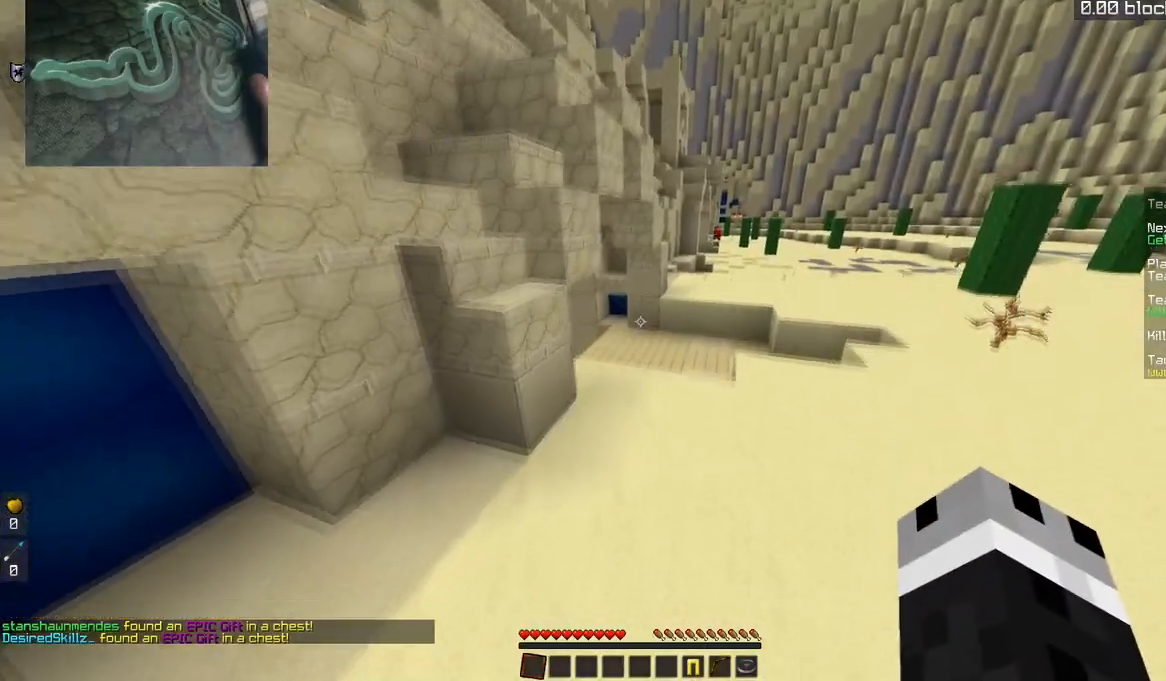
{"keys": ["w"], "mouse": [], "events": [[50, "d", "up"], [333, "space", "up"]]}
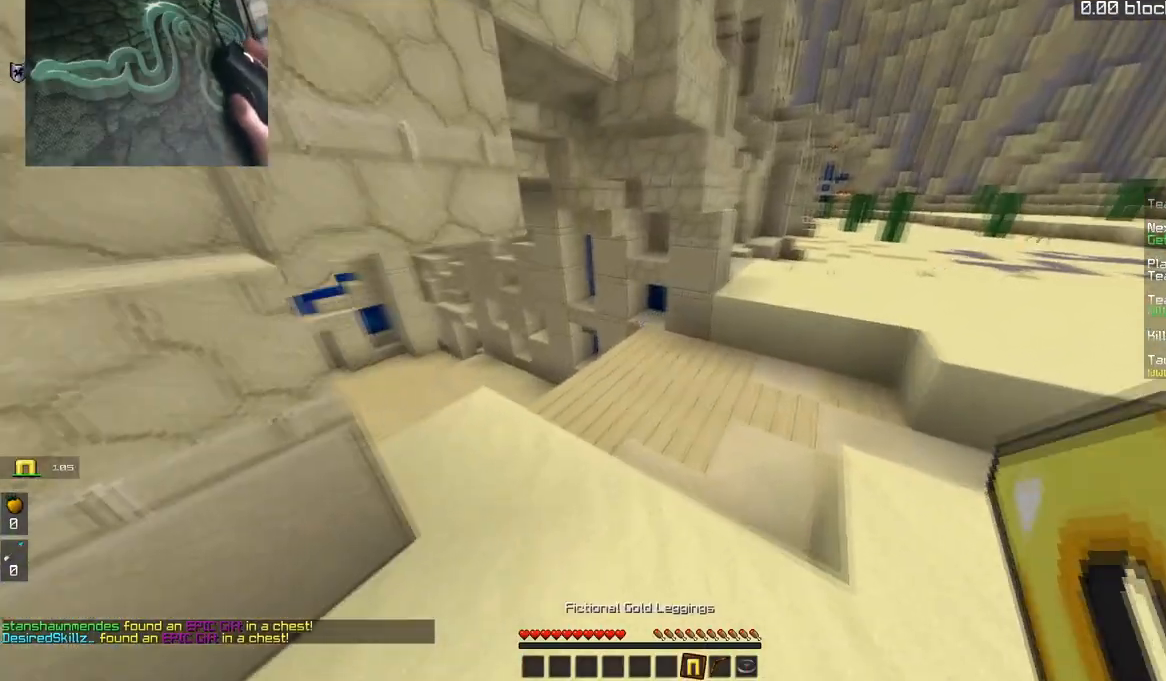
{"keys": ["w"], "mouse": [], "events": [[33, "mouse_right", "down"], [200, "mouse_right", "up"]]}
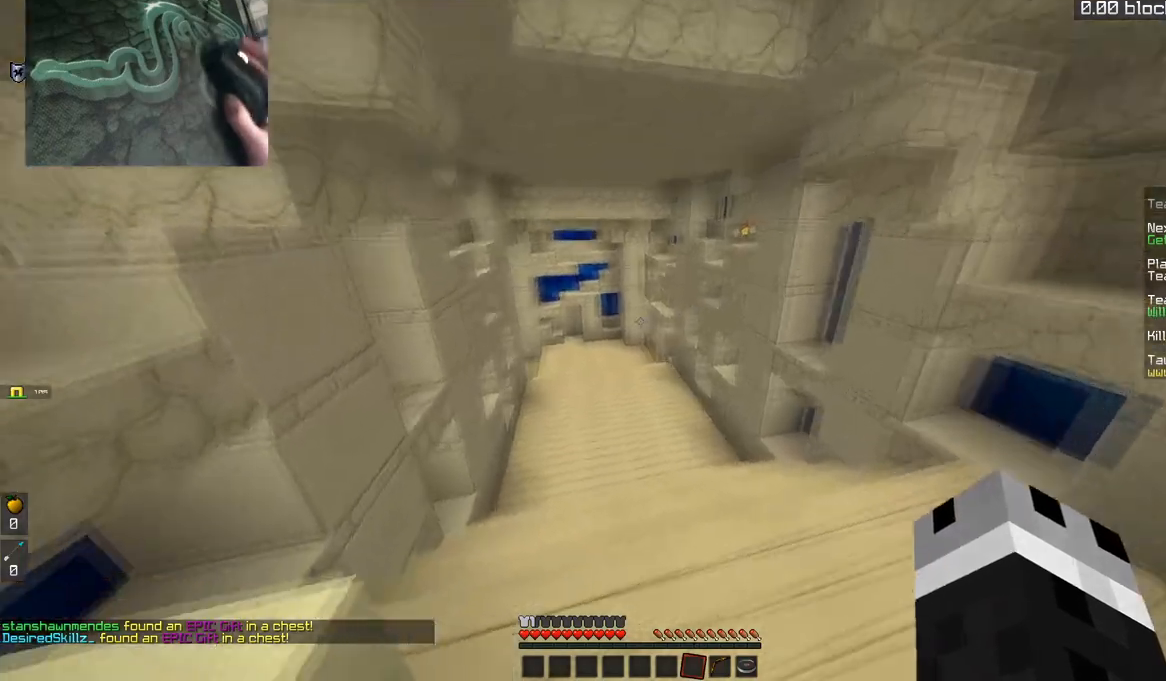
{"keys": ["space", "w"], "mouse": [], "events": [[33, "space", "down"]]}
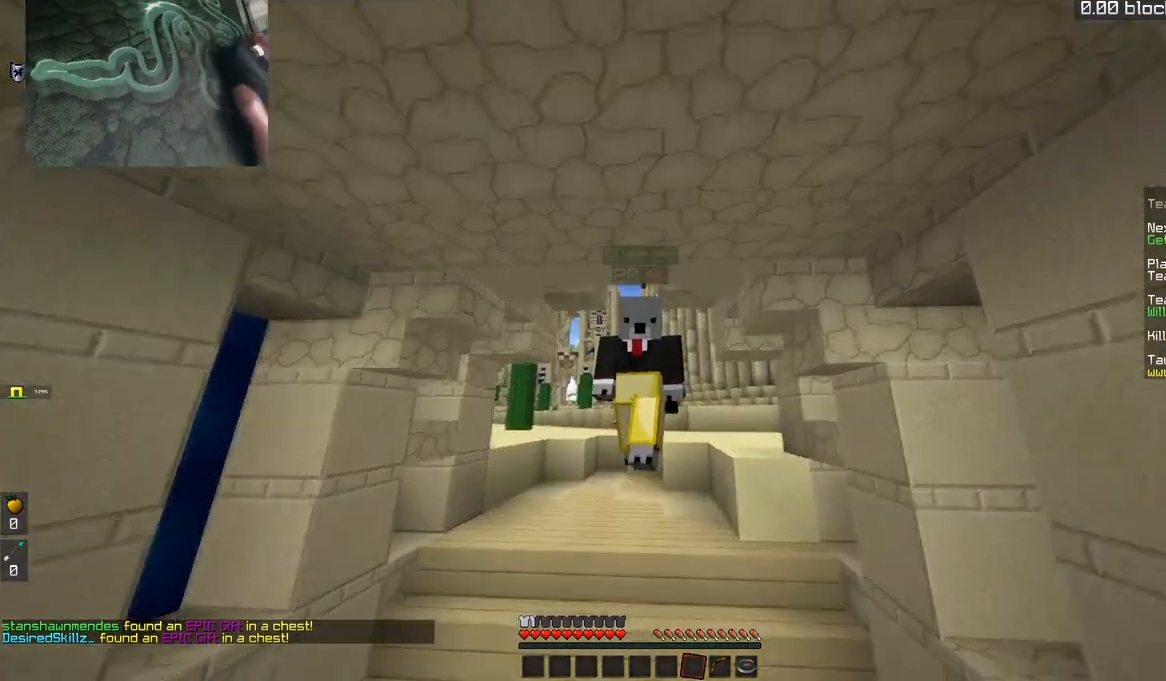
{"keys": ["space", "w"], "mouse": [], "events": []}
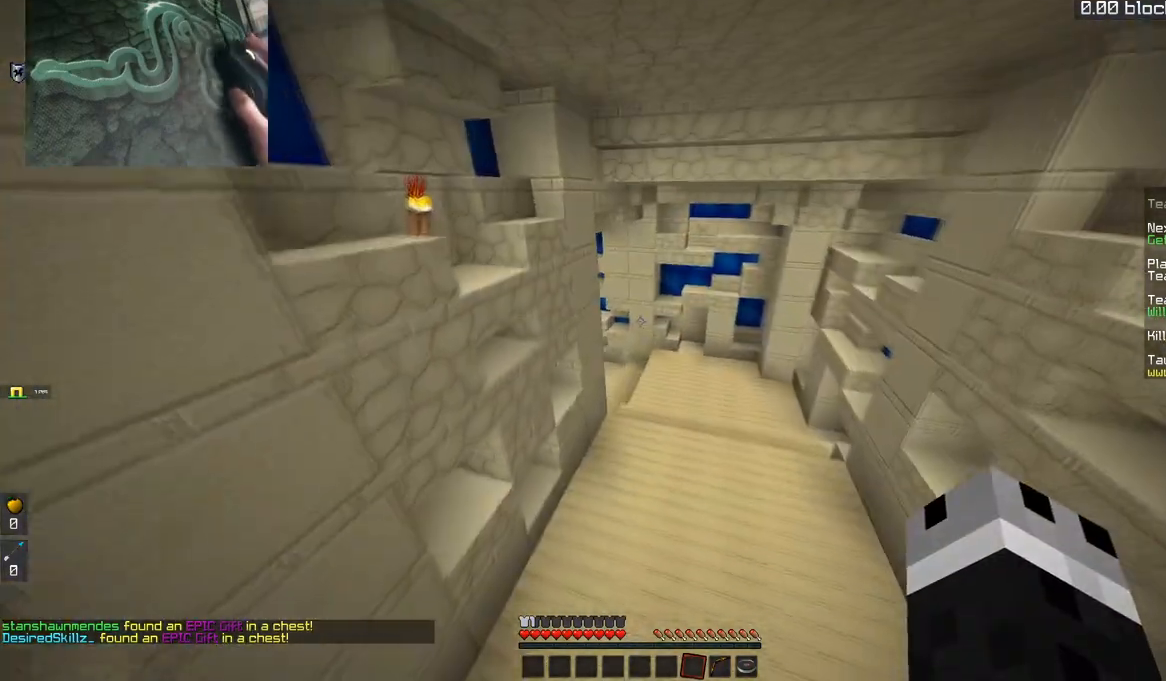
{"keys": ["space", "w"], "mouse": [], "events": [[317, "space", "up"], [350, "space", "down"]]}
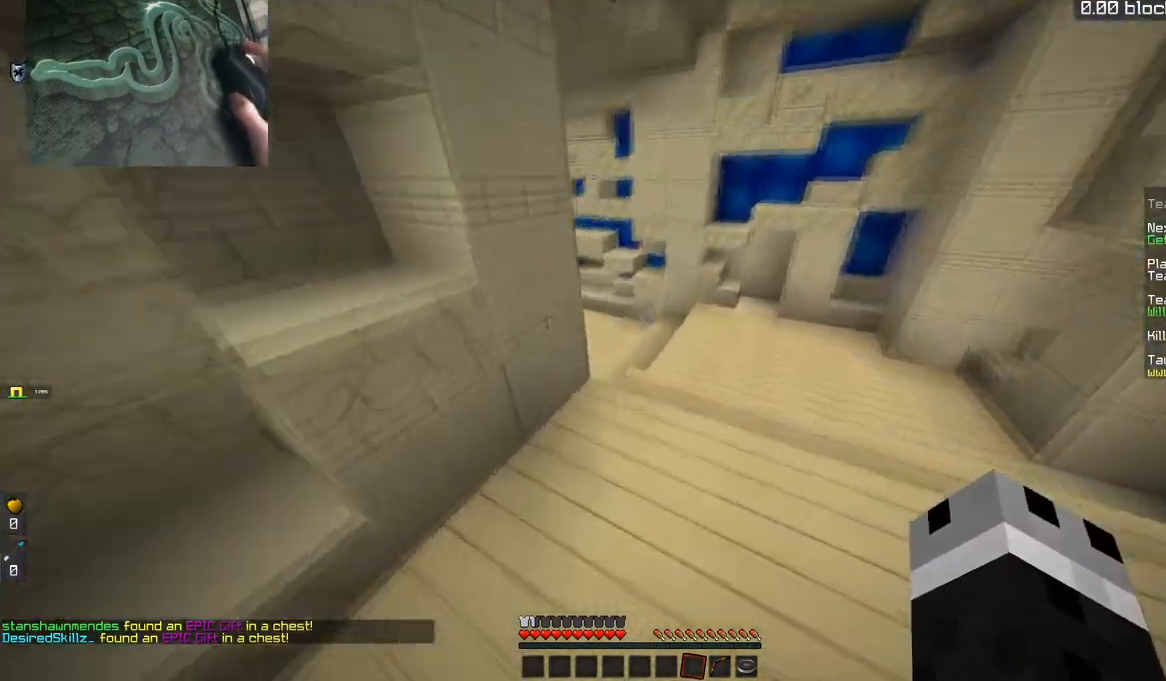
{"keys": ["space", "w"], "mouse": [], "events": []}
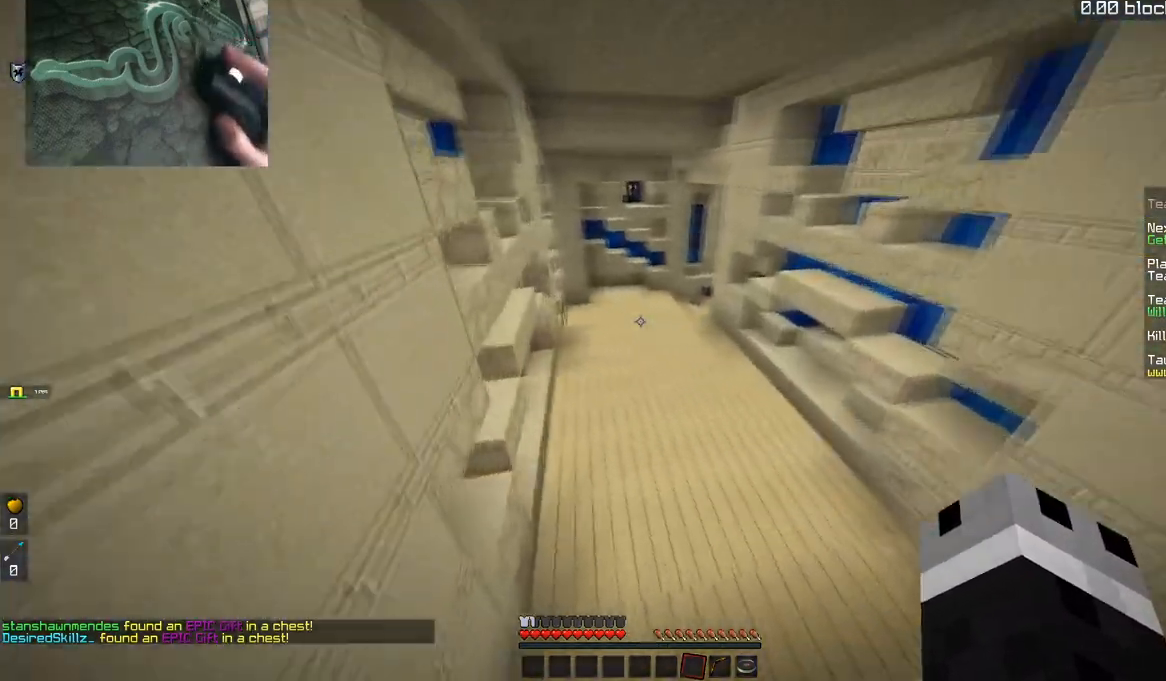
{"keys": ["space", "w"], "mouse": [], "events": []}
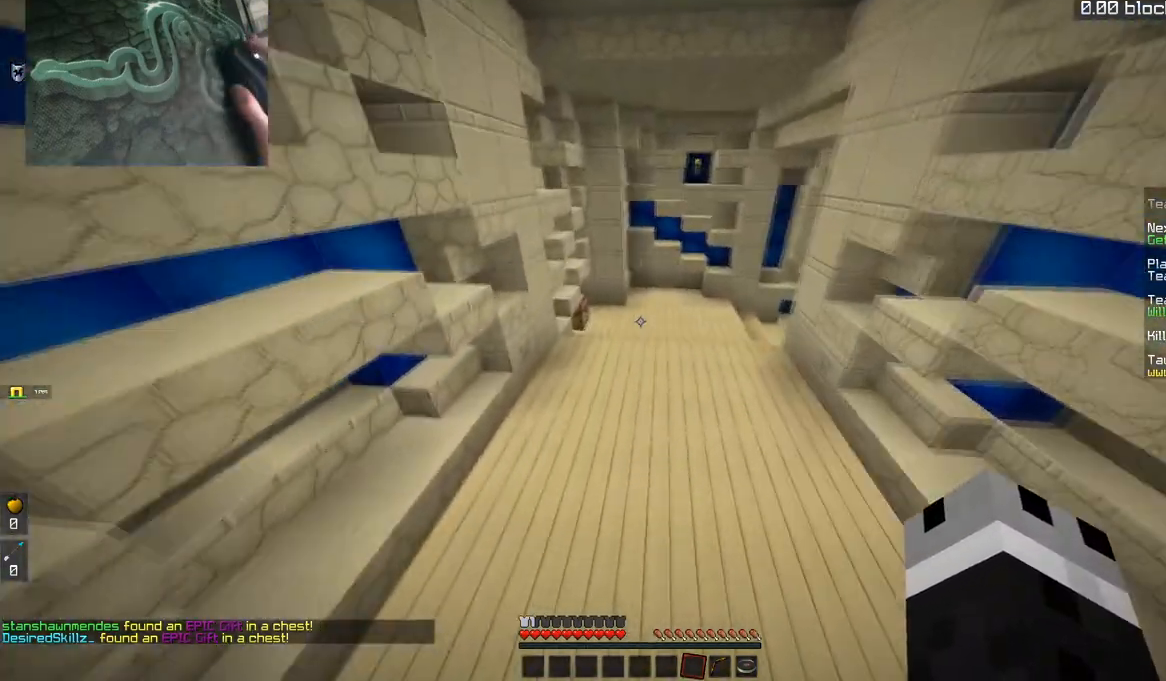
{"keys": ["w"], "mouse": [], "events": [[451, "space", "up"]]}
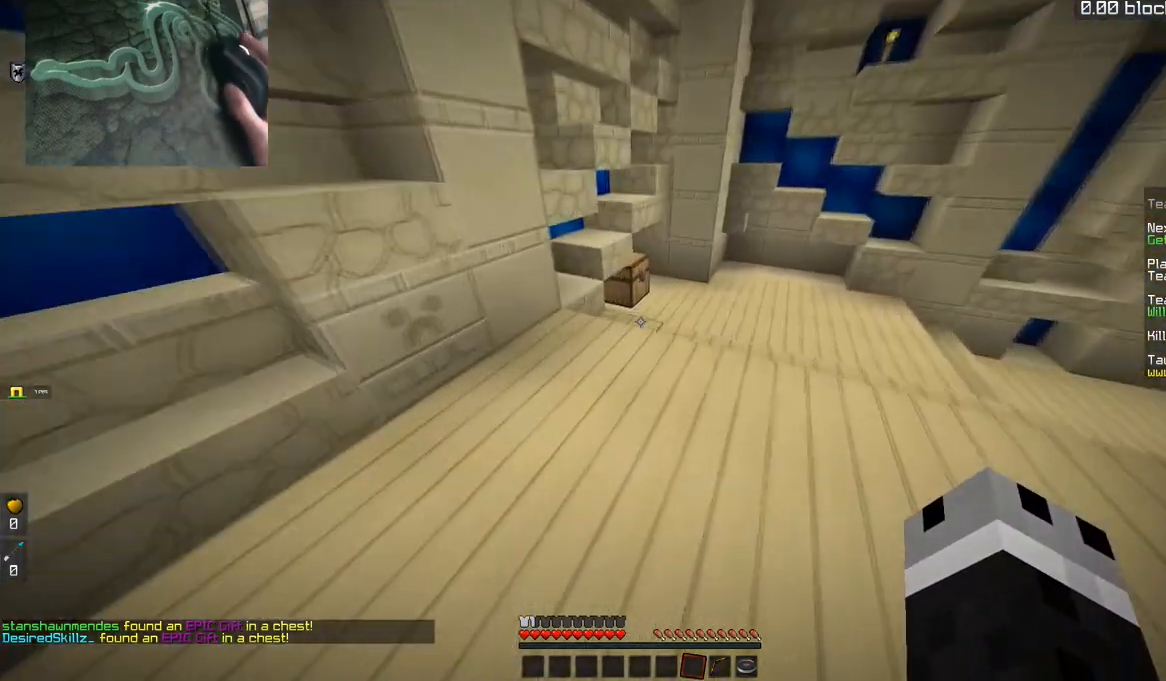
{"keys": [], "mouse": []}
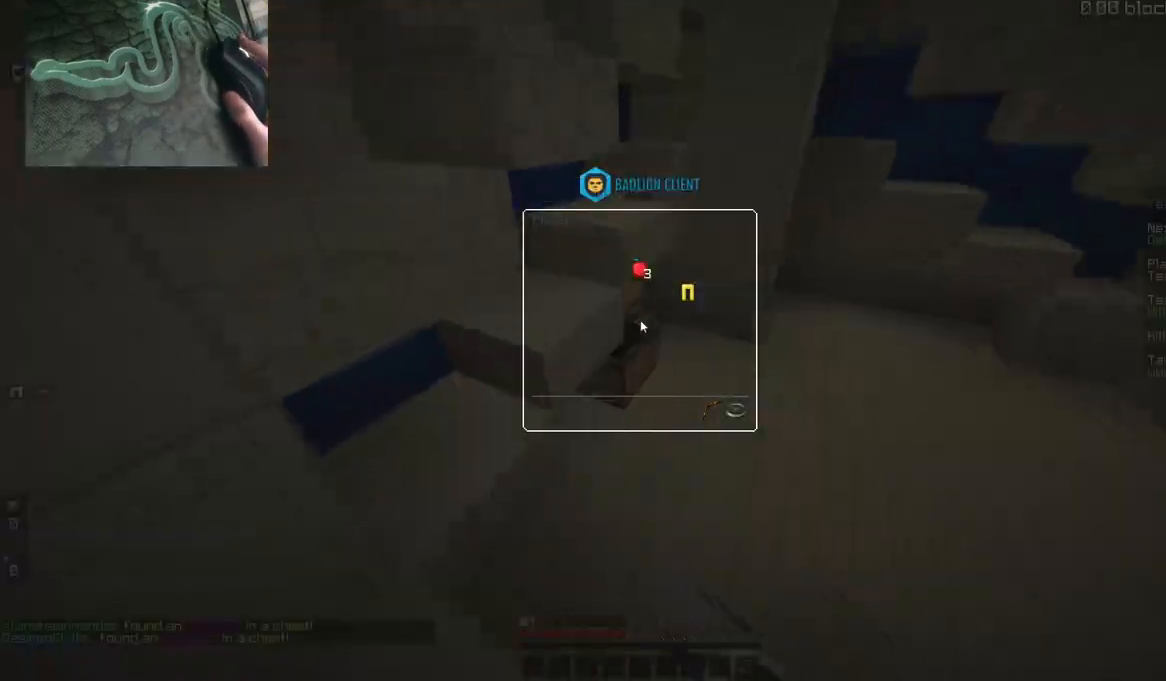
{"keys": [], "mouse": [], "events": []}
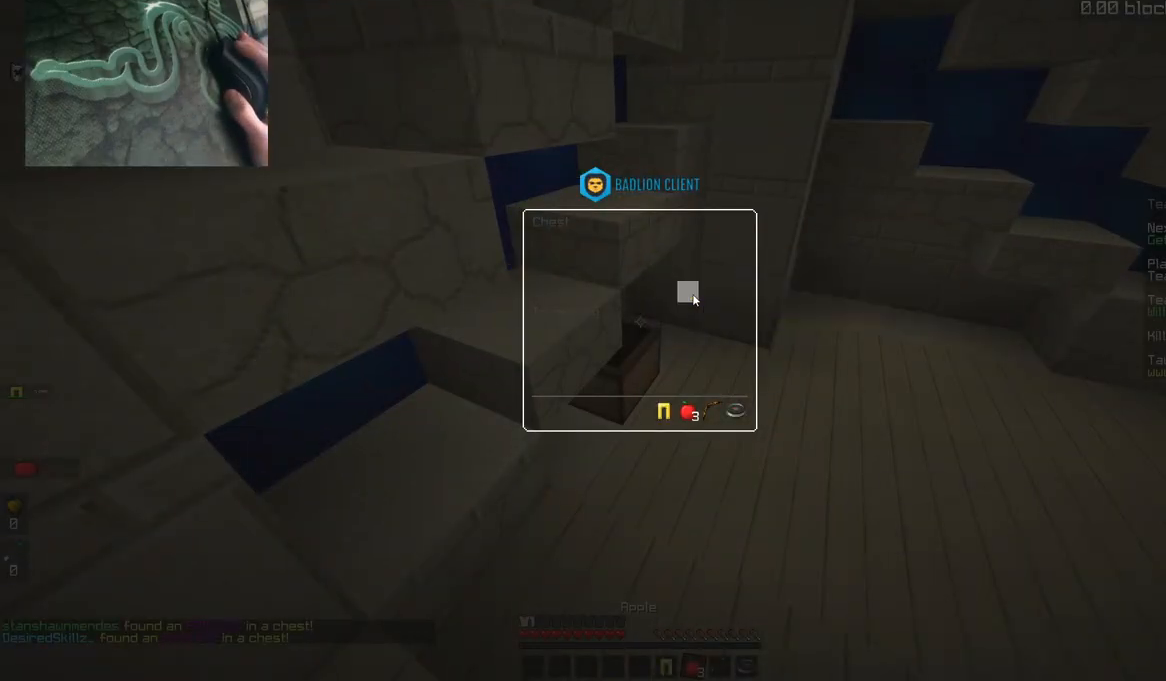
{"keys": ["space", "w"], "mouse": [], "events": [[150, "w", "down"], [300, "space", "down"]]}
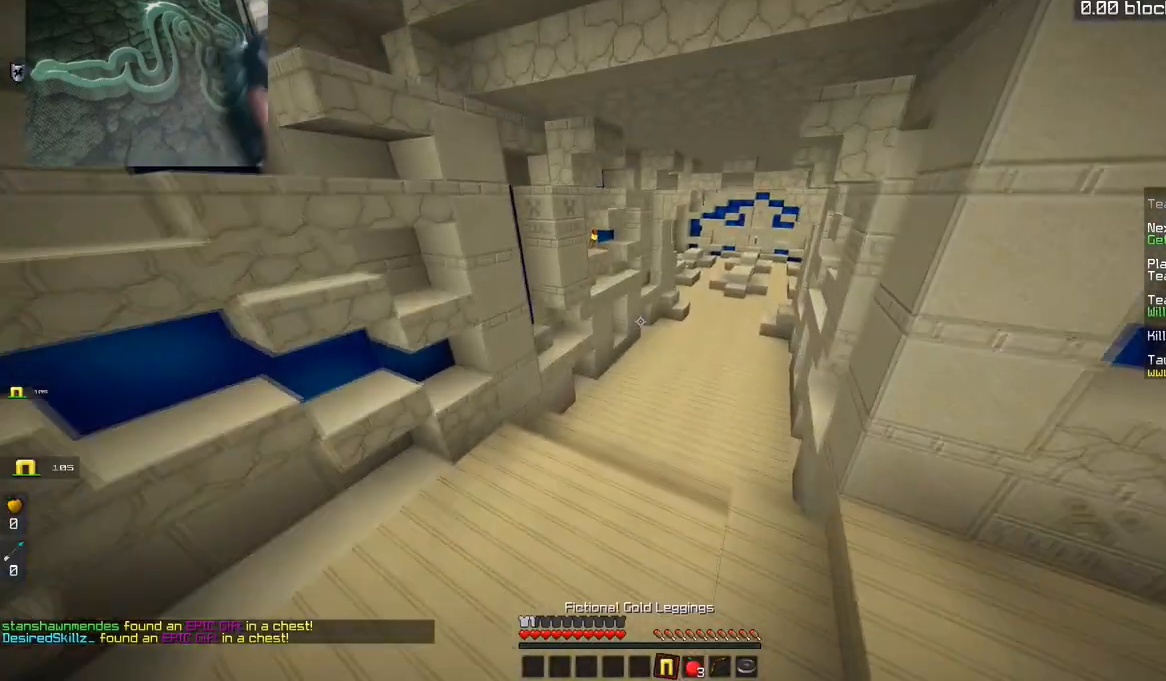
{"keys": ["space", "w"], "mouse": [], "events": [[201, "mouse_right", "down"], [468, "mouse_right", "up"]]}
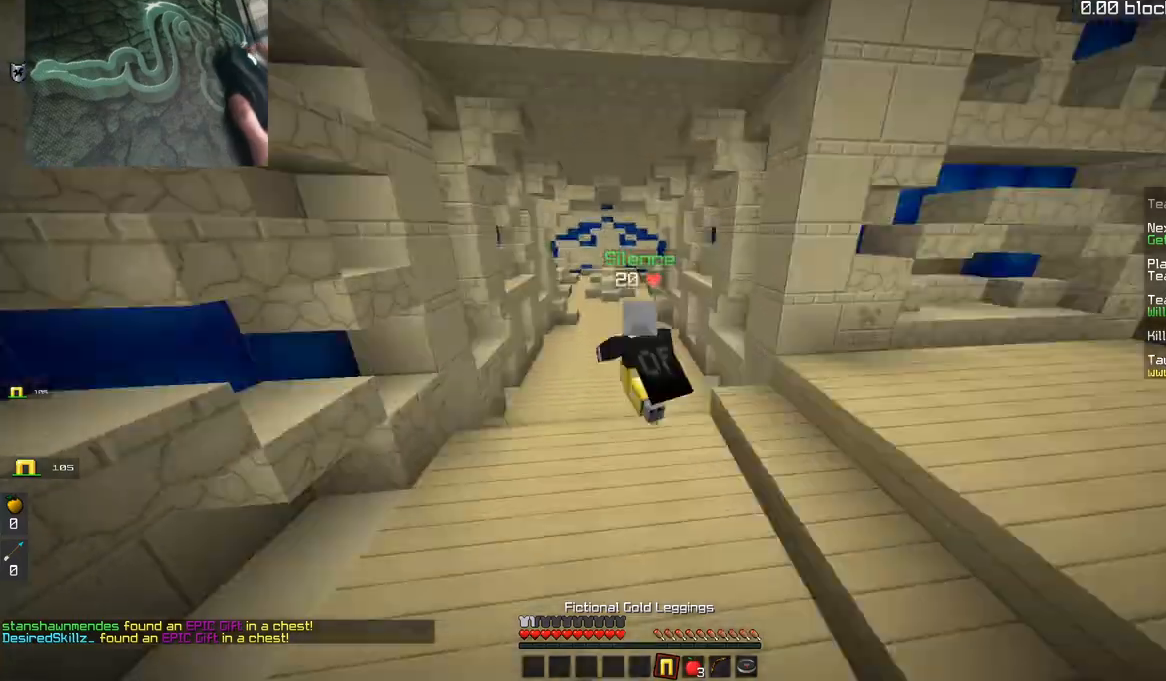
{"keys": ["space", "w"], "mouse": [], "events": []}